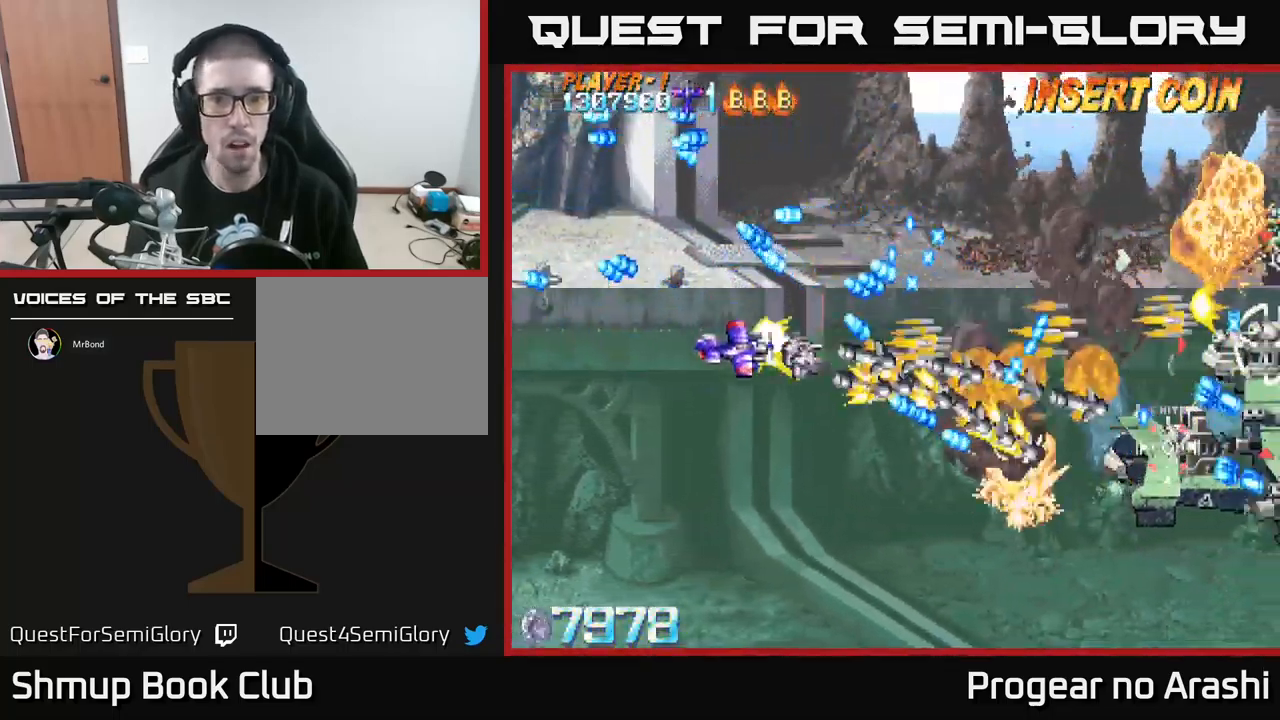
Gameplay with a controller (Xbox layout); each line is a JSON object with the inputs held at the frame after it. "events" lists button and stick changes between this image and that frame as [ms after this image, input, new state], when the widget could be followed in between. Not read: right_stick.
{"buttons": ["A", "DPAD_DOWN", "DPAD_RIGHT"], "left_stick": "center", "events": [[267, "DPAD_LEFT", "down"], [367, "DPAD_LEFT", "up"], [400, "DPAD_RIGHT", "down"]]}
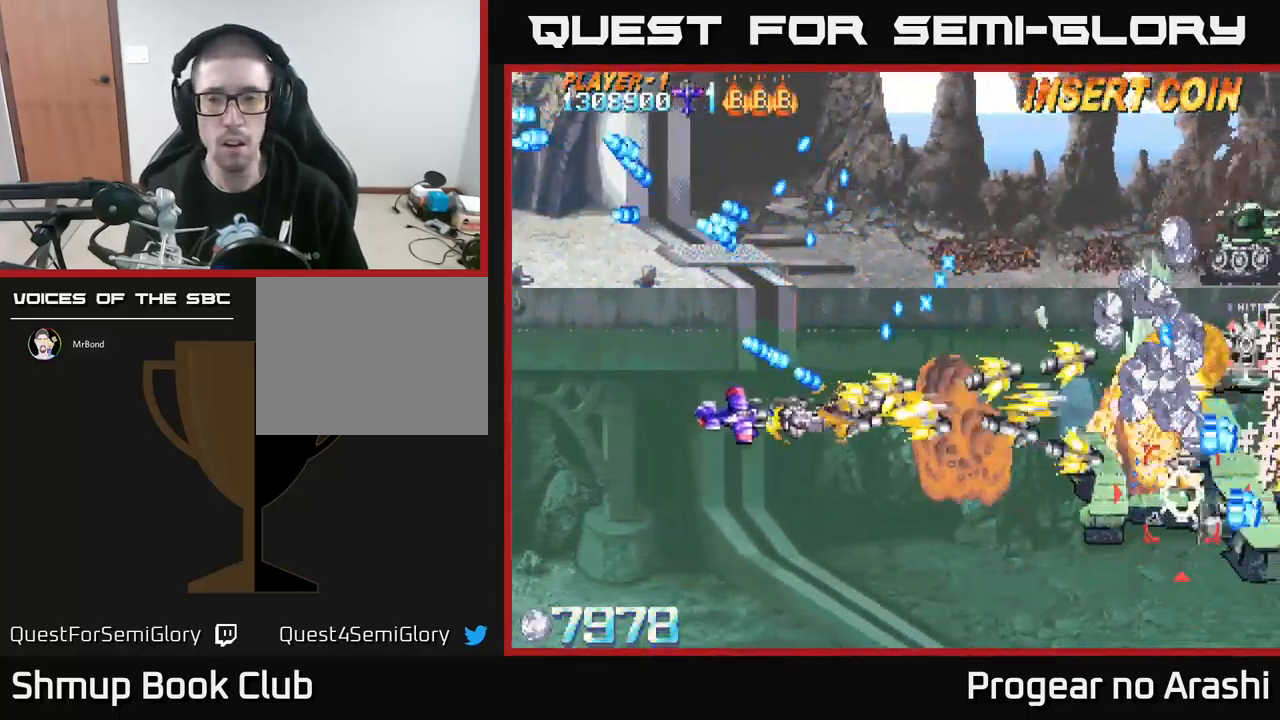
{"buttons": ["A", "DPAD_DOWN", "DPAD_RIGHT"], "left_stick": "center", "events": []}
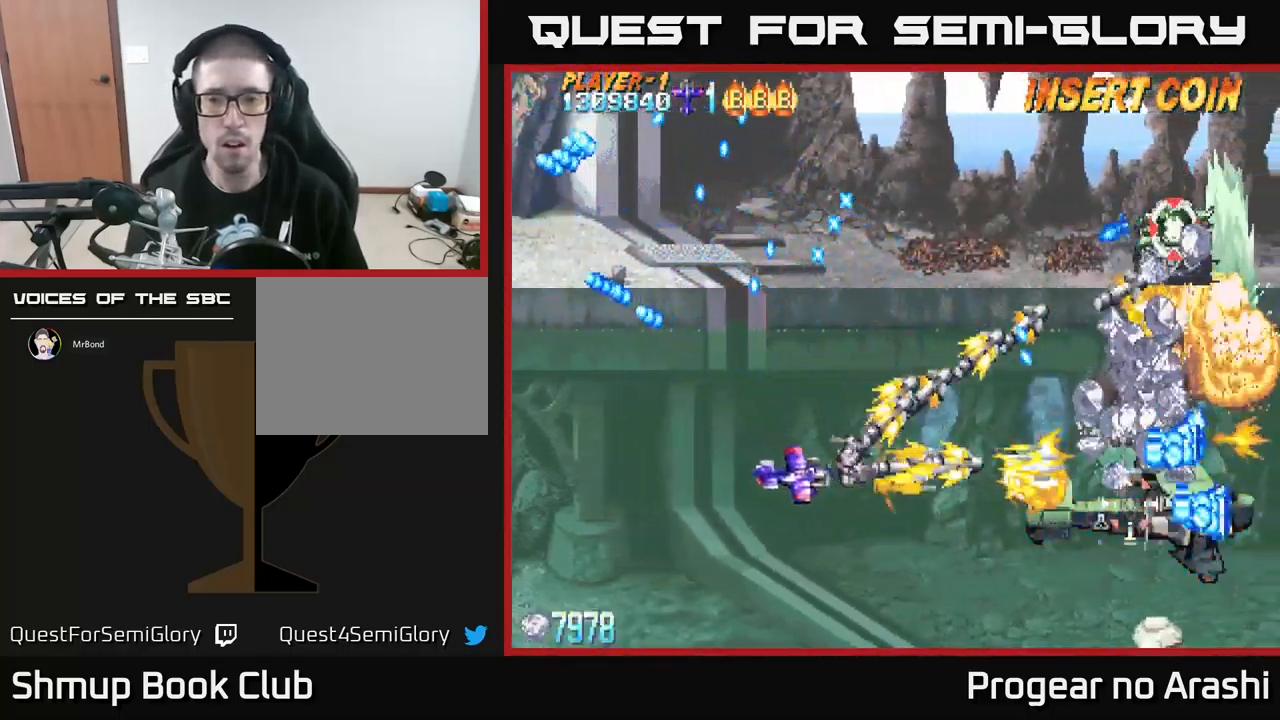
{"buttons": ["A", "DPAD_DOWN"], "left_stick": "center", "events": [[217, "DPAD_DOWN", "up"], [484, "DPAD_DOWN", "down"], [484, "DPAD_RIGHT", "up"]]}
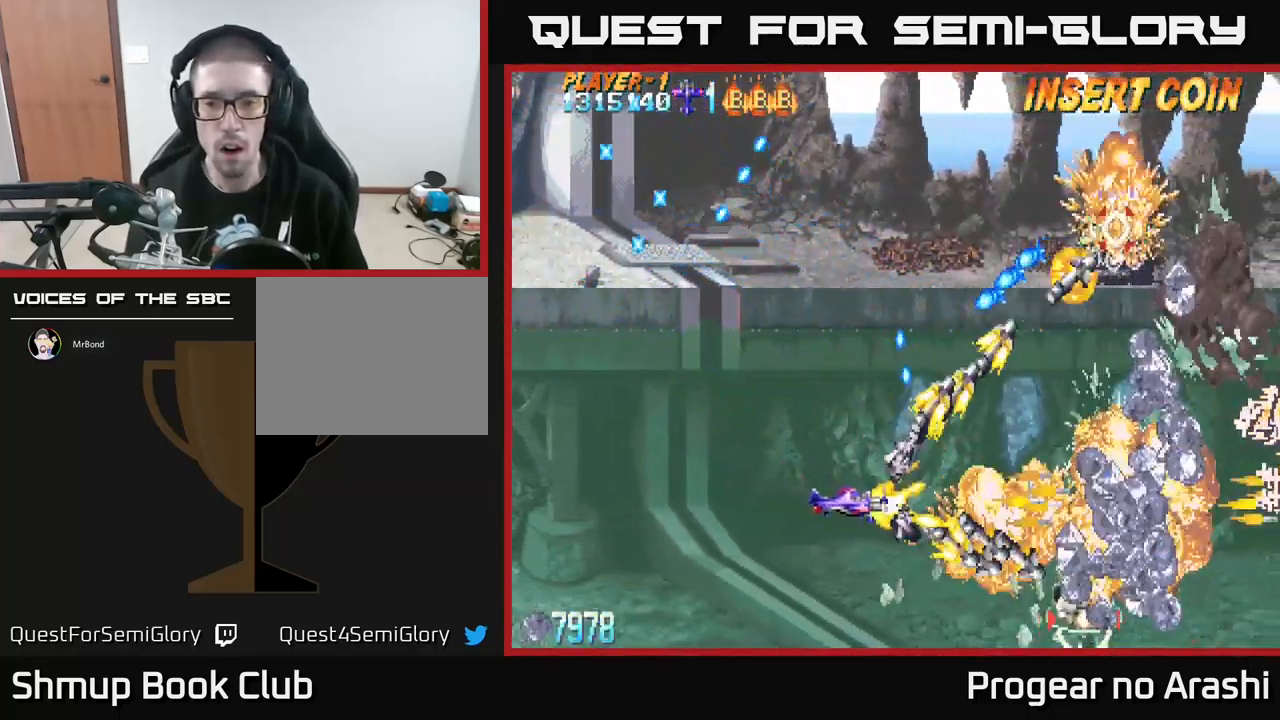
{"buttons": ["DPAD_RIGHT"], "left_stick": "center", "events": [[50, "DPAD_LEFT", "down"], [100, "DPAD_LEFT", "up"], [100, "X", "down"], [134, "A", "up"], [217, "DPAD_LEFT", "down"], [250, "DPAD_DOWN", "up"], [484, "DPAD_LEFT", "up"], [500, "DPAD_RIGHT", "down"], [500, "X", "up"]]}
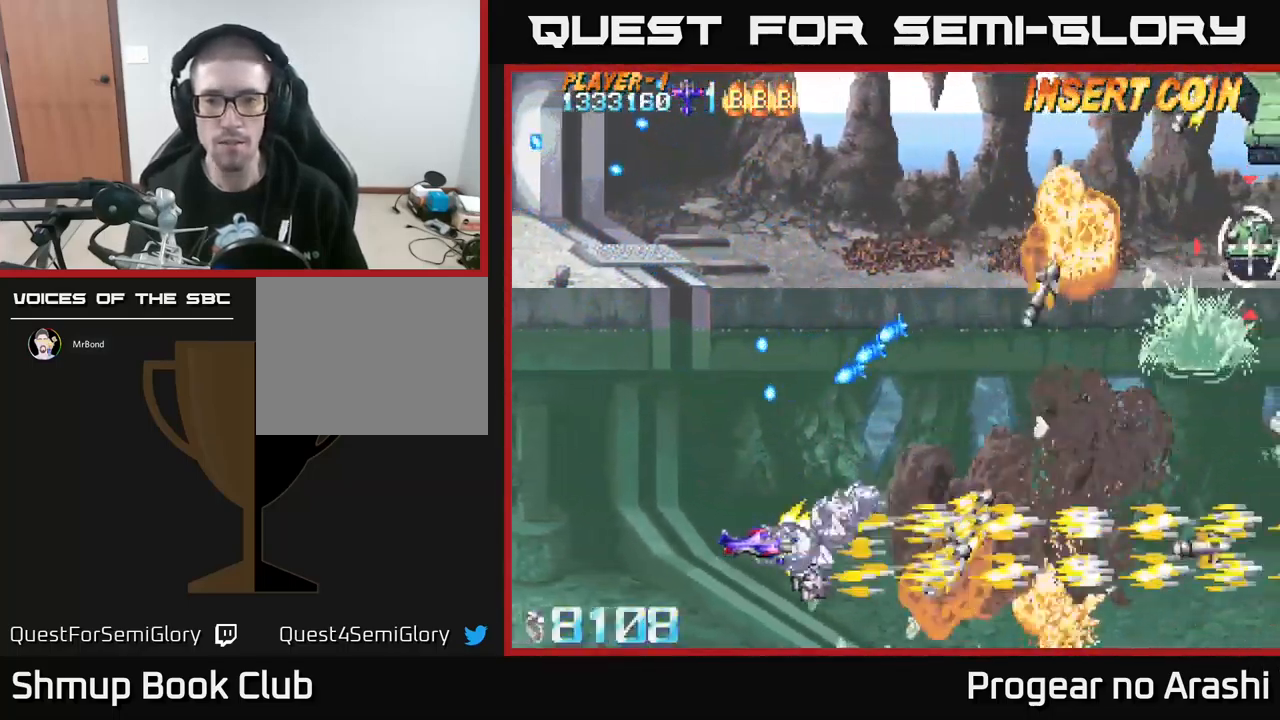
{"buttons": ["DPAD_UP"], "left_stick": "center", "events": [[217, "DPAD_UP", "down"], [234, "DPAD_RIGHT", "up"]]}
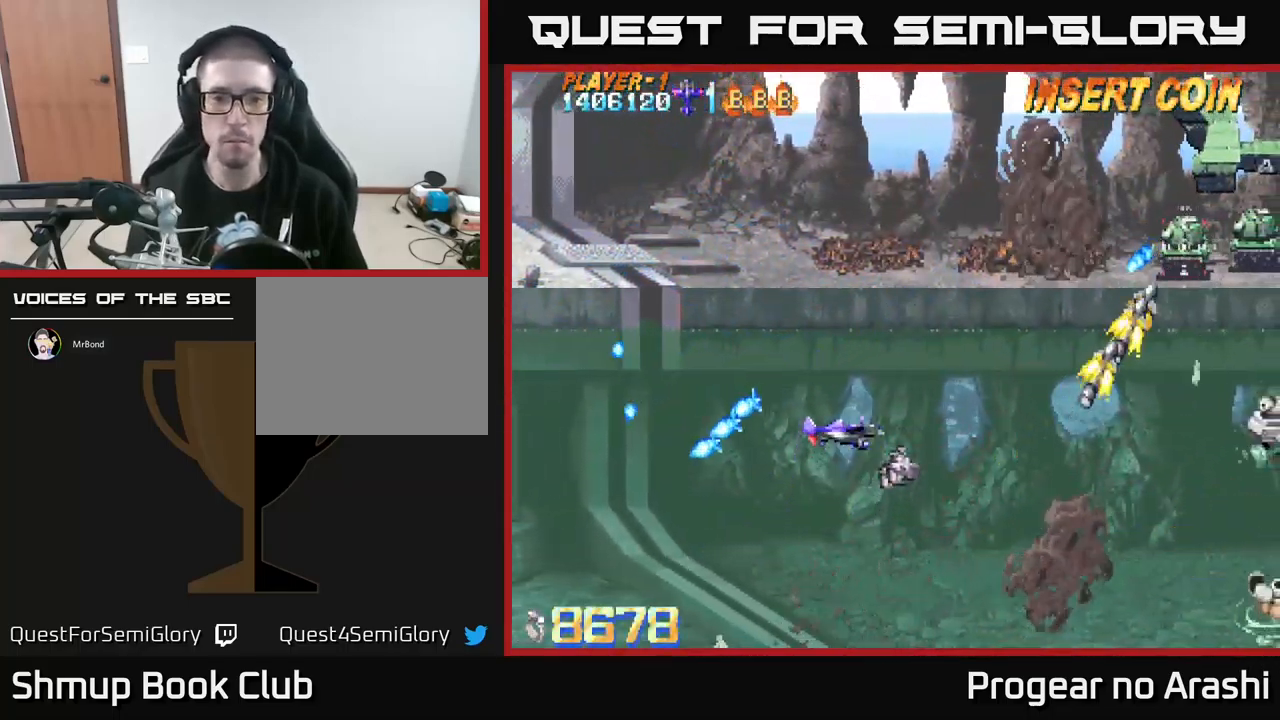
{"buttons": ["DPAD_UP", "DPAD_RIGHT"], "left_stick": "center", "events": [[434, "DPAD_RIGHT", "down"]]}
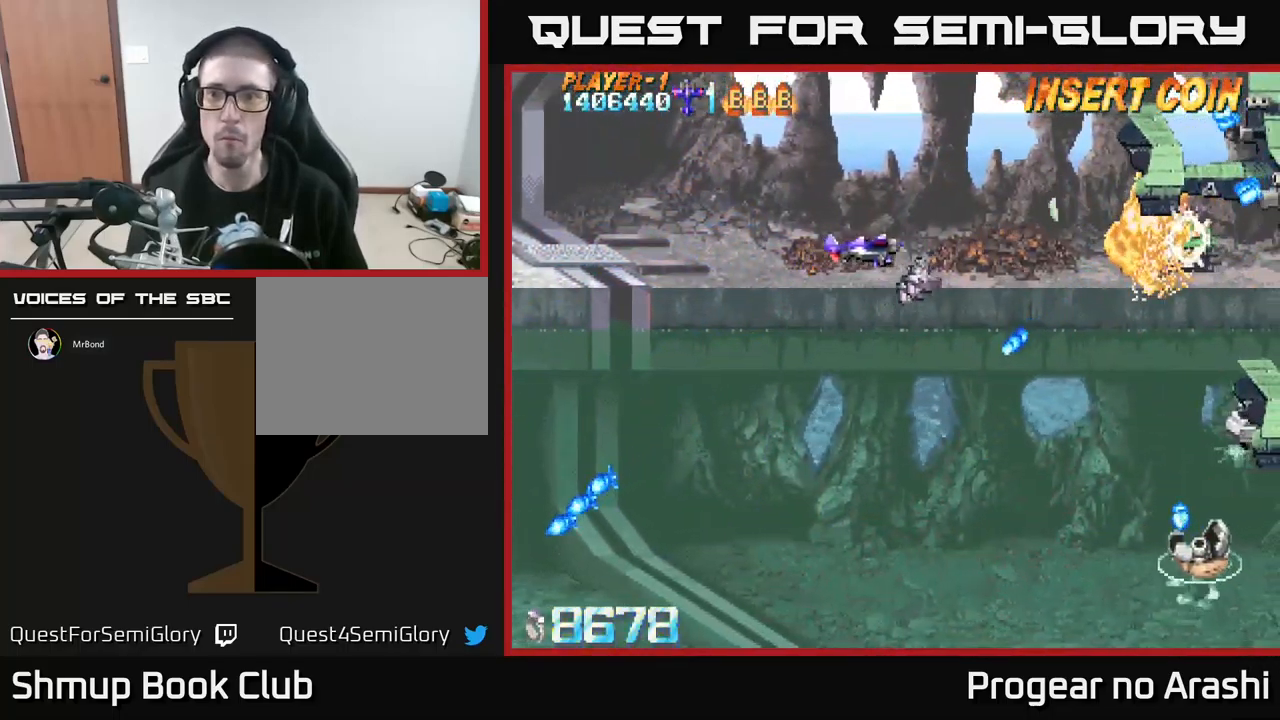
{"buttons": ["X", "DPAD_LEFT"], "left_stick": "center", "events": [[100, "X", "down"], [217, "DPAD_UP", "up"], [283, "DPAD_RIGHT", "up"], [483, "DPAD_LEFT", "down"]]}
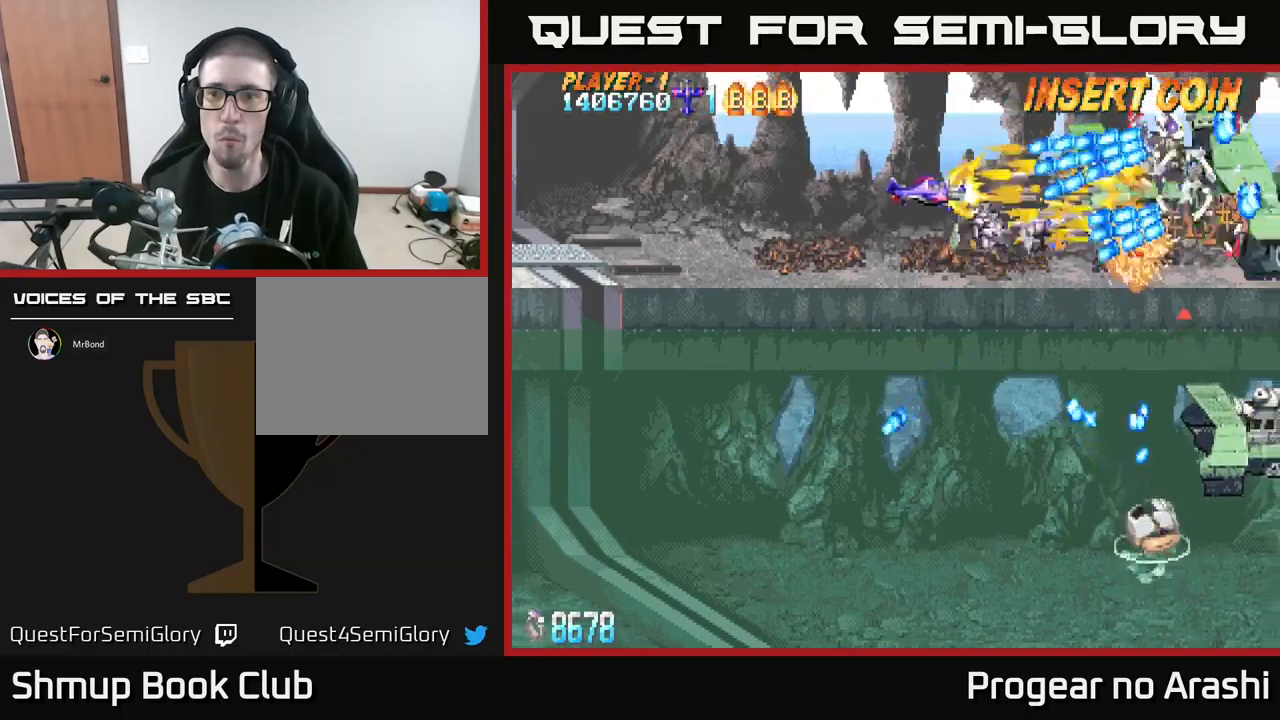
{"buttons": ["X", "DPAD_LEFT"], "left_stick": "center", "events": [[84, "DPAD_DOWN", "down"], [300, "DPAD_DOWN", "up"], [400, "DPAD_UP", "down"], [500, "DPAD_UP", "up"]]}
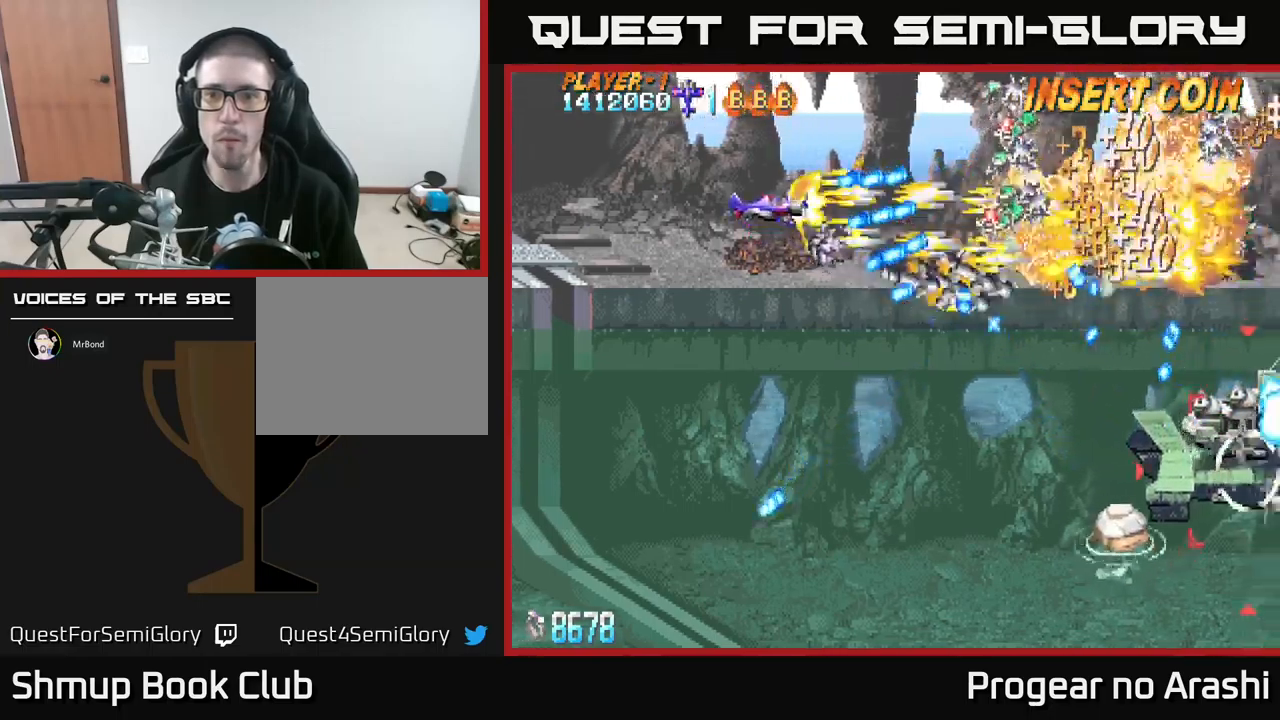
{"buttons": ["DPAD_DOWN"], "left_stick": "center", "events": [[50, "A", "down"], [50, "DPAD_DOWN", "down"], [67, "X", "up"], [167, "DPAD_LEFT", "up"], [434, "A", "up"]]}
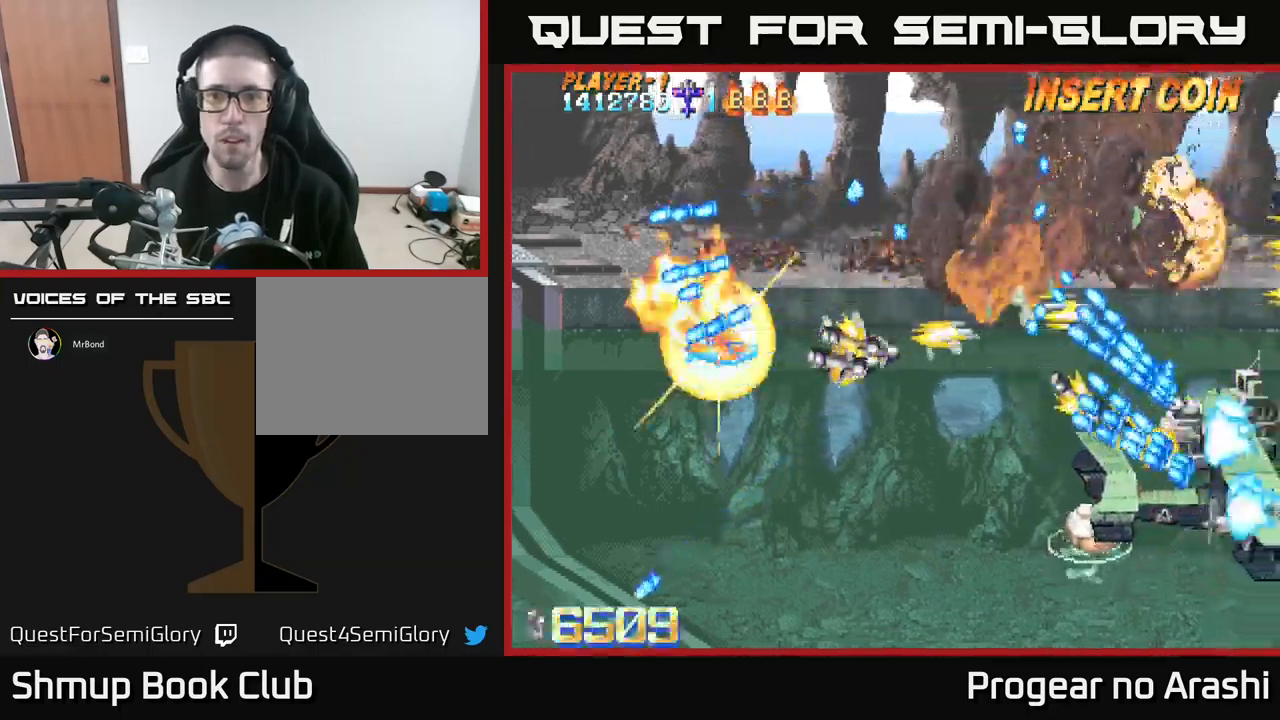
{"buttons": ["X"], "left_stick": "center", "events": [[167, "X", "down"], [234, "DPAD_RIGHT", "down"], [400, "DPAD_DOWN", "up"], [417, "DPAD_RIGHT", "up"]]}
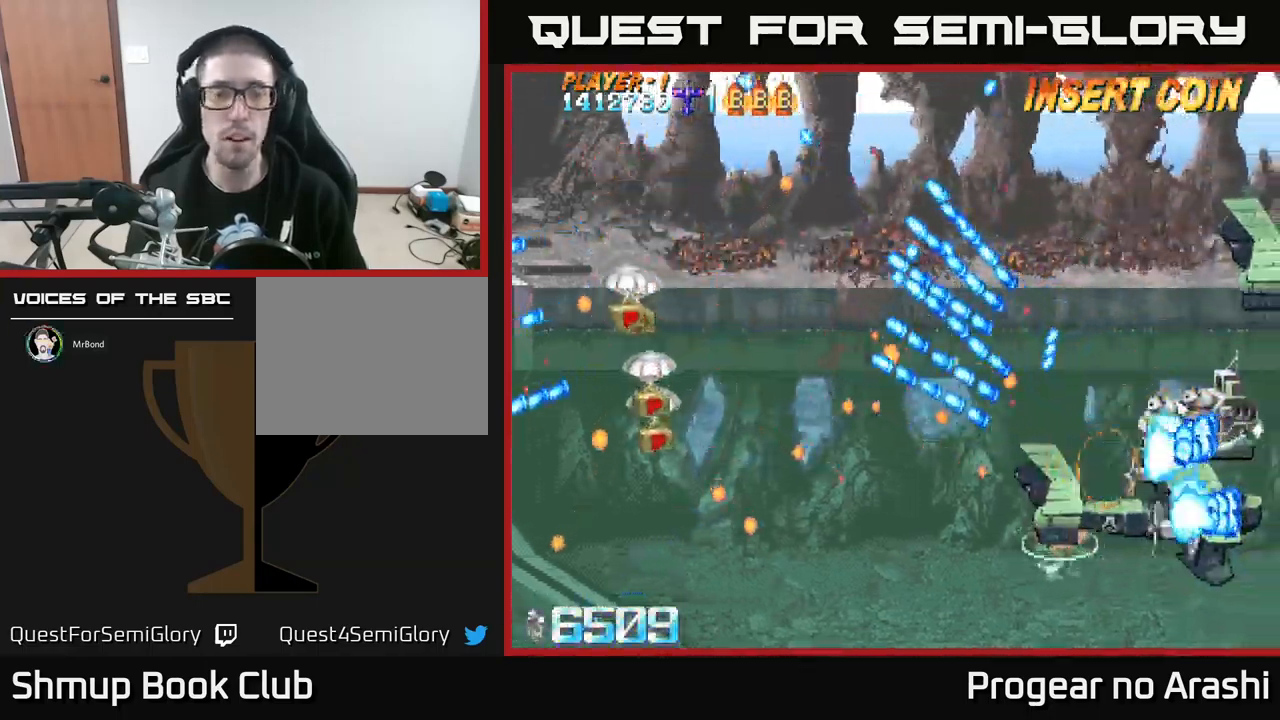
{"buttons": ["DPAD_UP"], "left_stick": "center", "events": [[234, "X", "up"], [317, "DPAD_UP", "down"]]}
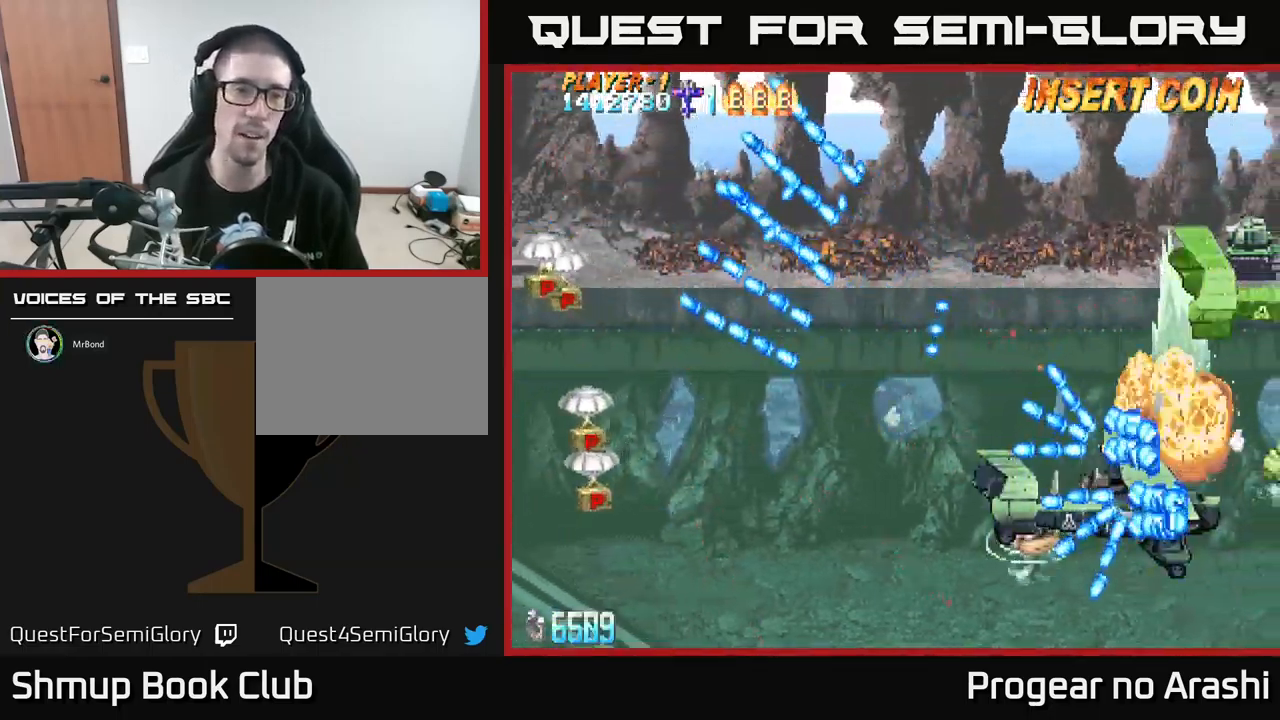
{"buttons": ["DPAD_DOWN", "DPAD_RIGHT"], "left_stick": "center", "events": [[167, "DPAD_LEFT", "down"], [317, "DPAD_UP", "up"], [350, "DPAD_LEFT", "up"], [367, "DPAD_DOWN", "down"], [450, "DPAD_RIGHT", "down"]]}
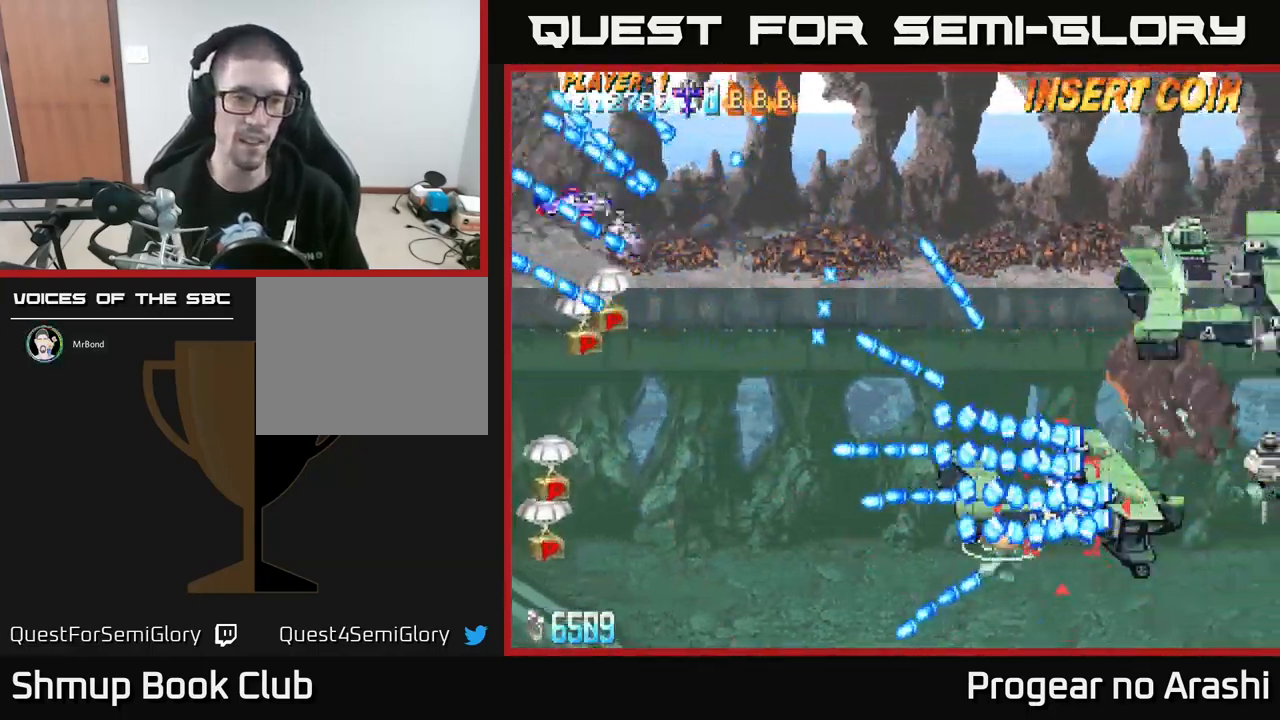
{"buttons": ["DPAD_DOWN", "DPAD_LEFT"], "left_stick": "center", "events": [[134, "DPAD_RIGHT", "up"], [300, "DPAD_RIGHT", "down"], [384, "DPAD_RIGHT", "up"], [434, "DPAD_LEFT", "down"]]}
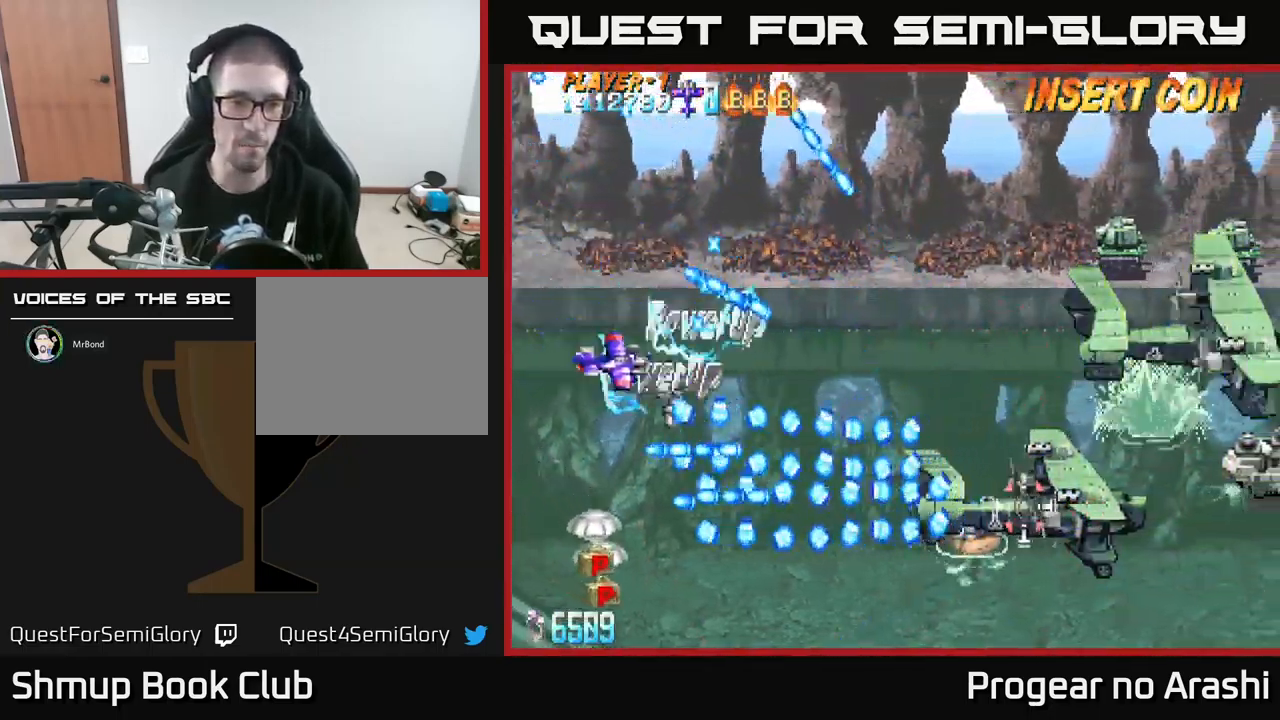
{"buttons": ["DPAD_DOWN", "DPAD_RIGHT"], "left_stick": "center", "events": [[34, "DPAD_LEFT", "up"], [500, "DPAD_RIGHT", "down"]]}
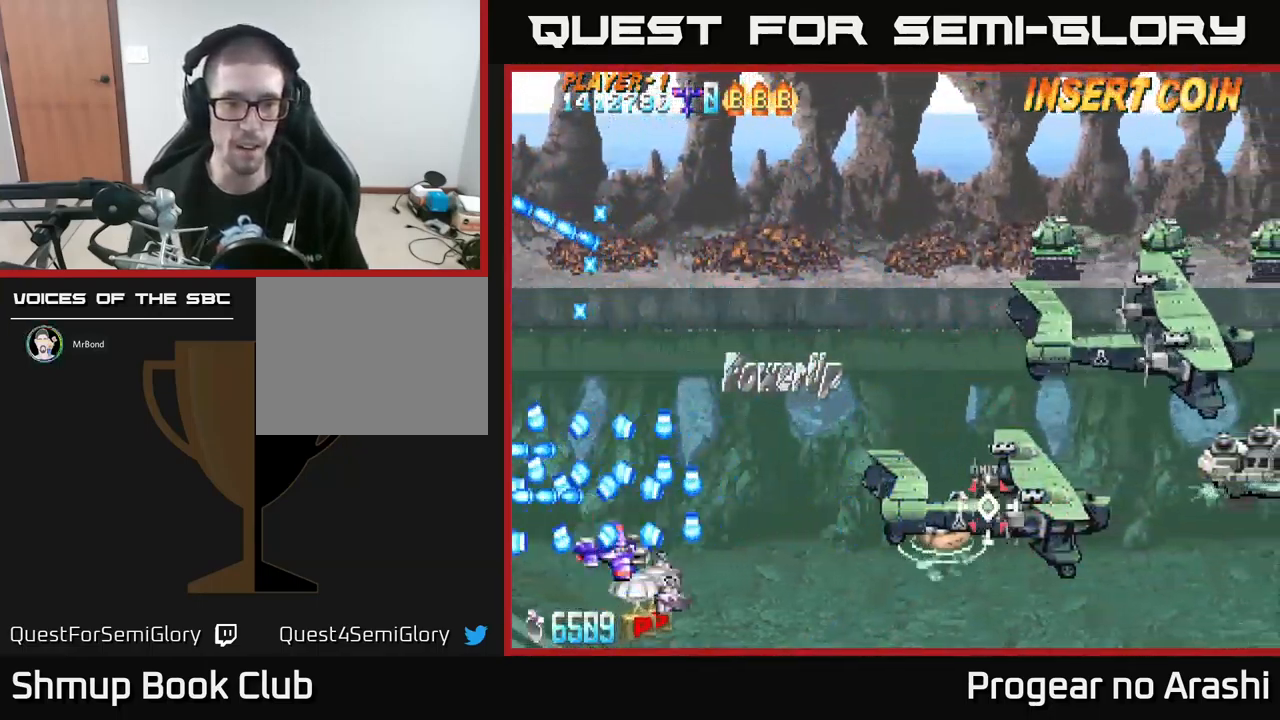
{"buttons": ["DPAD_UP"], "left_stick": "center", "events": [[50, "DPAD_RIGHT", "up"], [200, "DPAD_RIGHT", "down"], [234, "DPAD_DOWN", "up"], [267, "DPAD_UP", "down"], [367, "DPAD_RIGHT", "up"]]}
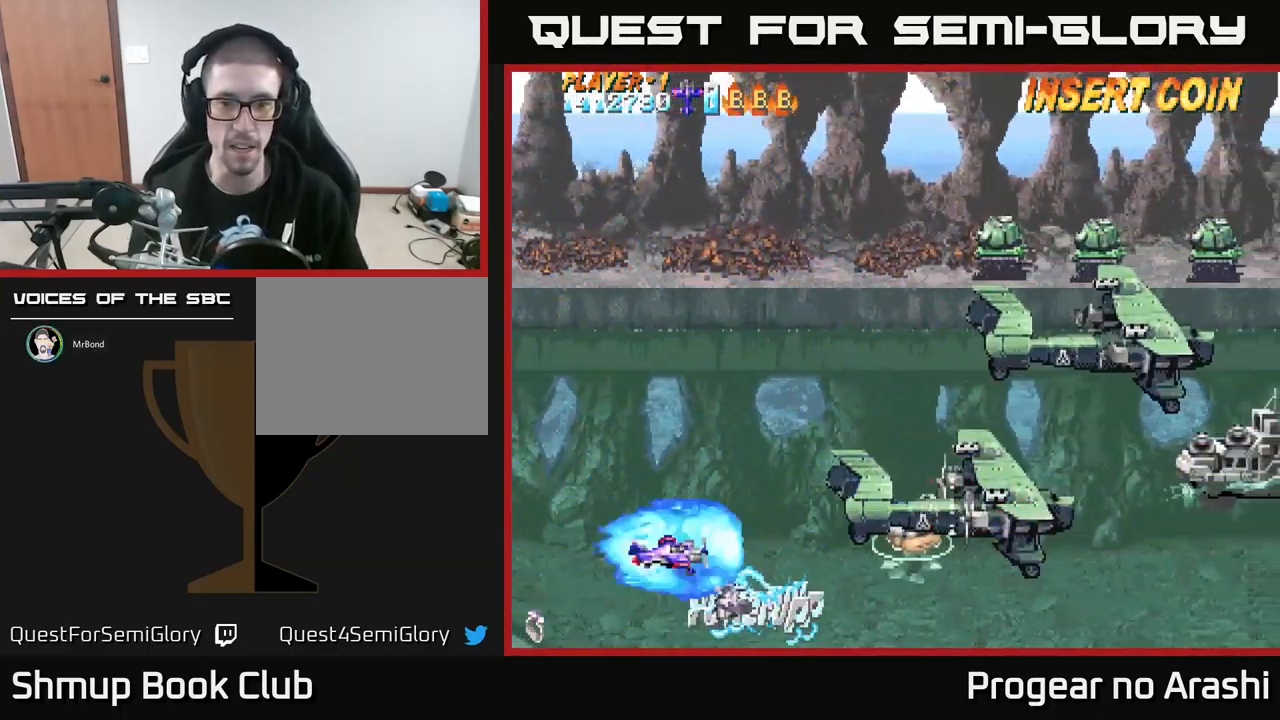
{"buttons": ["DPAD_UP"], "left_stick": "center", "events": [[84, "DPAD_RIGHT", "down"], [250, "DPAD_RIGHT", "up"]]}
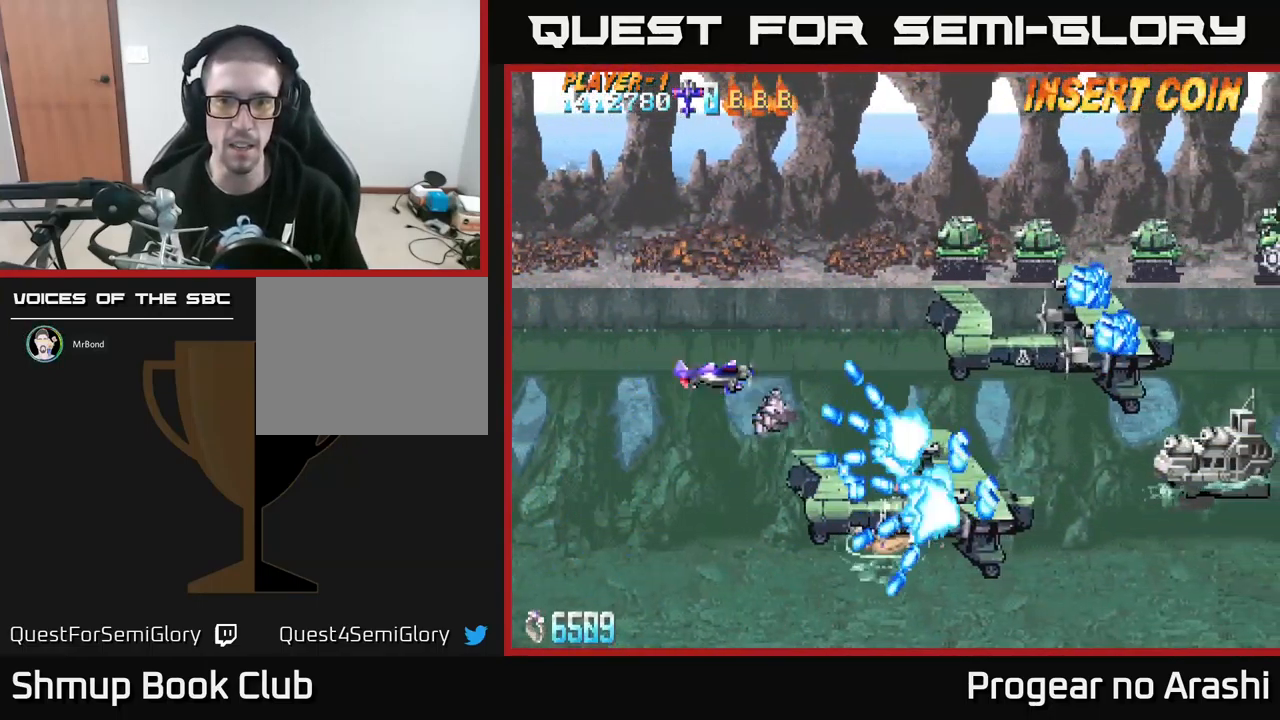
{"buttons": ["X", "DPAD_DOWN", "DPAD_LEFT"], "left_stick": "center", "events": [[134, "DPAD_LEFT", "down"], [134, "DPAD_UP", "up"], [184, "DPAD_DOWN", "down"], [217, "X", "down"], [267, "DPAD_LEFT", "up"], [384, "DPAD_LEFT", "down"]]}
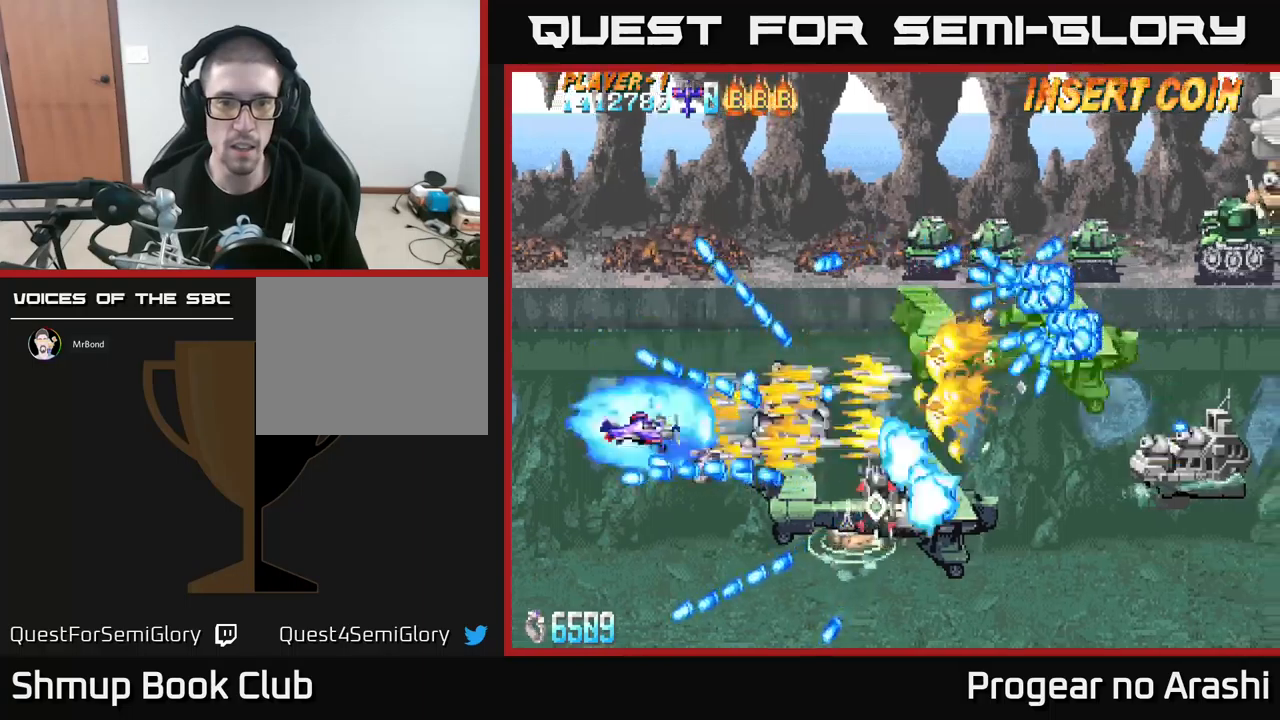
{"buttons": ["X", "DPAD_UP"], "left_stick": "center", "events": [[67, "DPAD_LEFT", "up"], [100, "DPAD_RIGHT", "down"], [233, "DPAD_RIGHT", "up"], [300, "DPAD_DOWN", "up"], [383, "DPAD_LEFT", "down"], [450, "DPAD_UP", "down"], [483, "DPAD_LEFT", "up"]]}
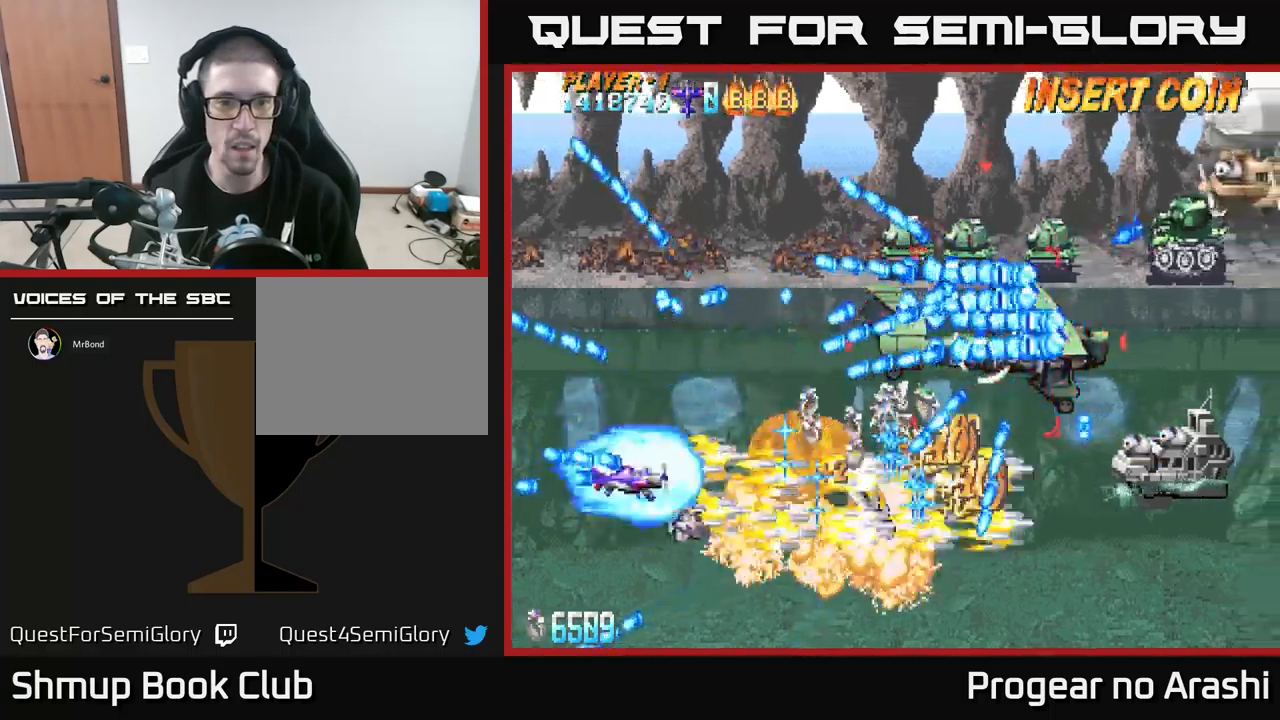
{"buttons": ["X"], "left_stick": "center", "events": [[33, "DPAD_RIGHT", "down"], [100, "DPAD_RIGHT", "up"], [467, "DPAD_UP", "up"]]}
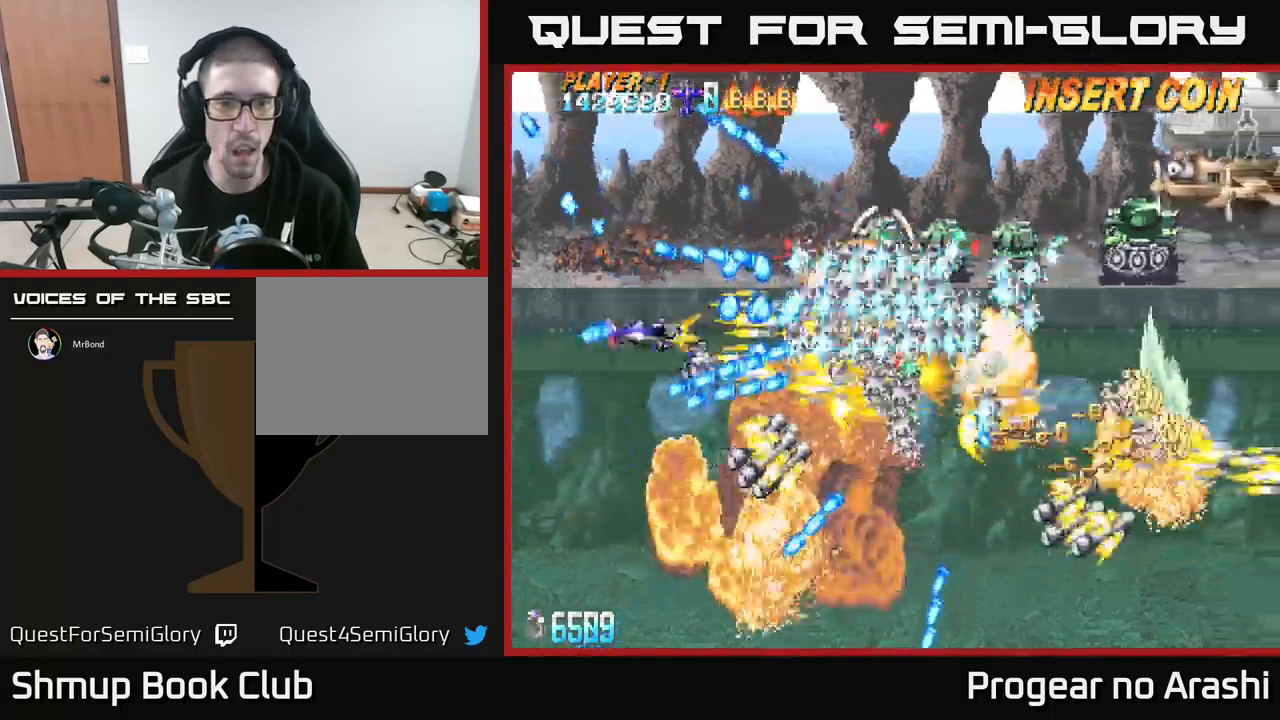
{"buttons": ["A"], "left_stick": "center", "events": [[83, "DPAD_LEFT", "down"], [100, "DPAD_UP", "down"], [133, "DPAD_UP", "up"], [267, "A", "down"], [300, "DPAD_LEFT", "up"], [317, "X", "up"]]}
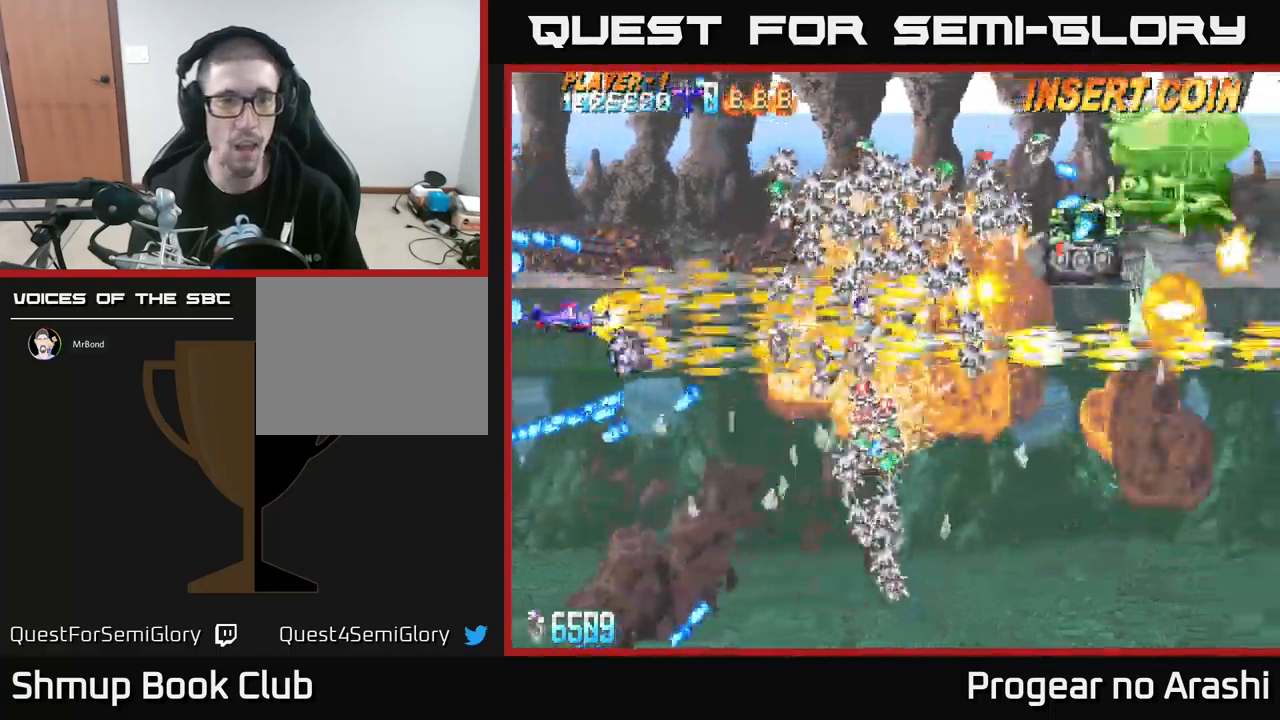
{"buttons": ["A", "DPAD_UP", "DPAD_RIGHT"], "left_stick": "center", "events": [[200, "DPAD_RIGHT", "down"], [283, "DPAD_UP", "down"], [400, "DPAD_RIGHT", "up"], [417, "DPAD_RIGHT", "down"]]}
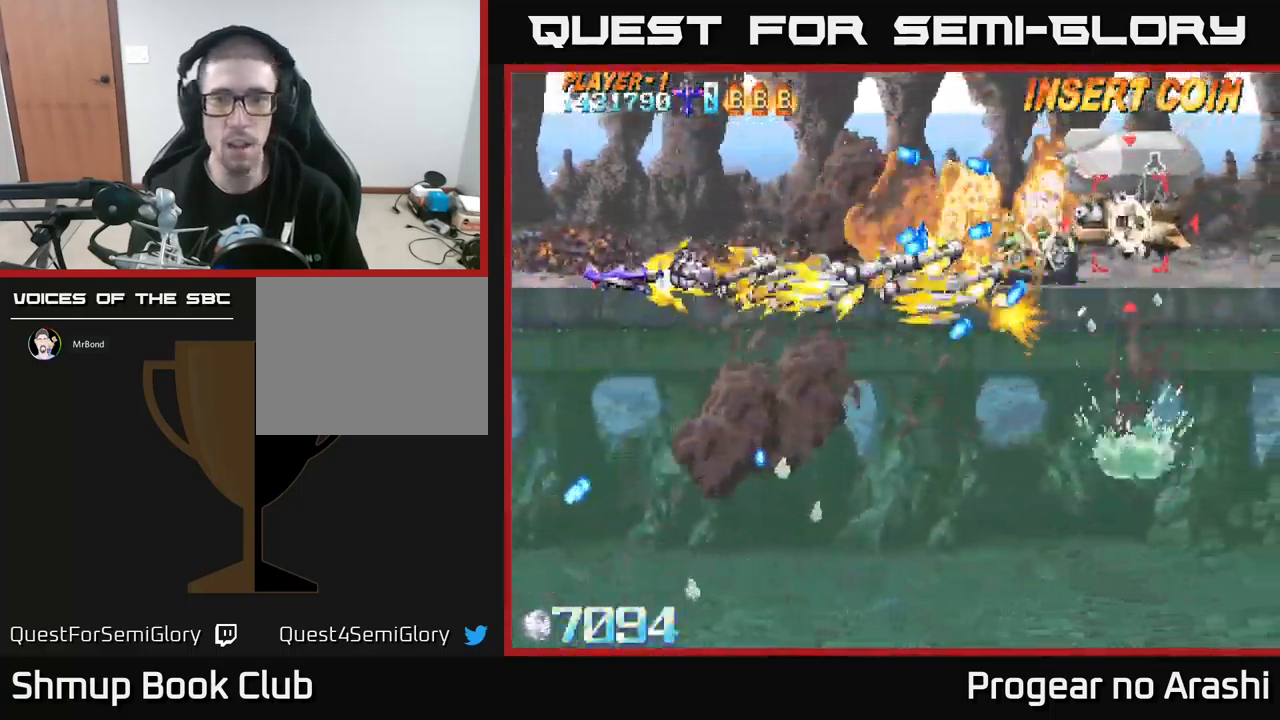
{"buttons": ["X"], "left_stick": "center", "events": [[200, "DPAD_RIGHT", "up"], [250, "X", "down"], [267, "A", "up"], [333, "DPAD_UP", "up"]]}
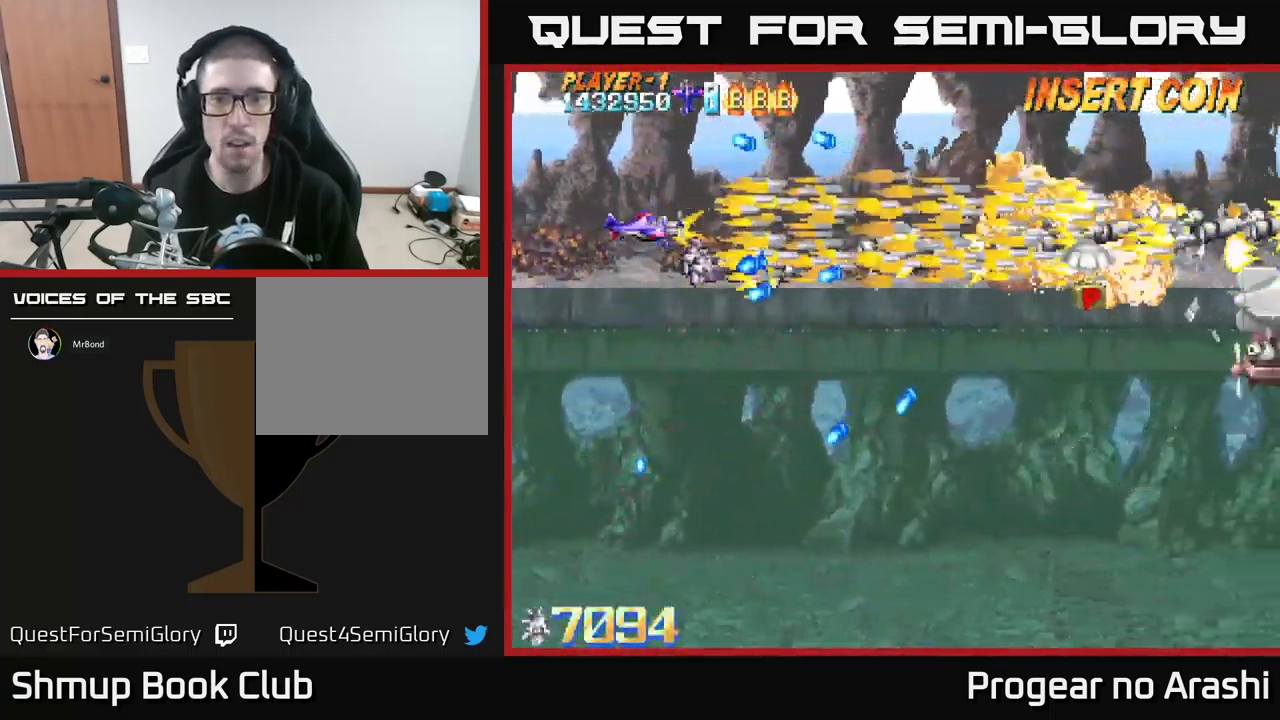
{"buttons": ["DPAD_DOWN", "DPAD_RIGHT"], "left_stick": "center", "events": [[17, "DPAD_RIGHT", "down"], [117, "X", "up"], [183, "DPAD_UP", "down"], [267, "DPAD_UP", "up"], [350, "DPAD_DOWN", "down"]]}
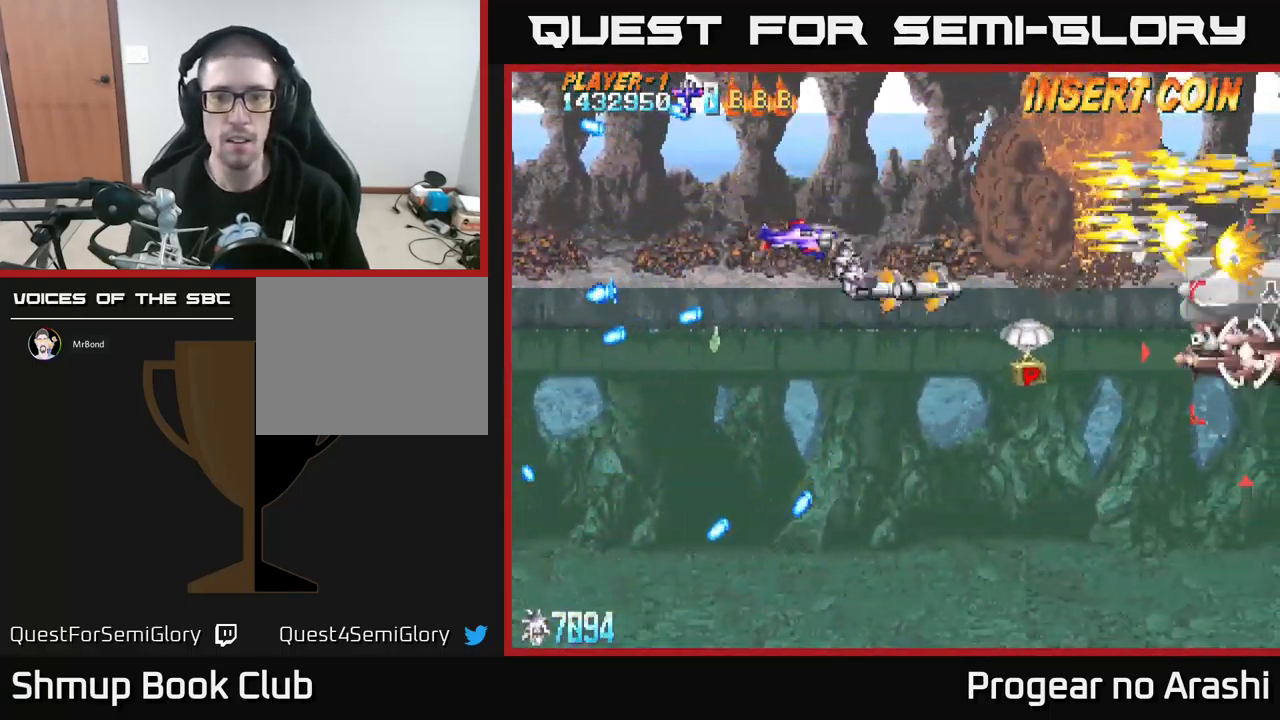
{"buttons": ["DPAD_DOWN"], "left_stick": "center", "events": [[367, "DPAD_RIGHT", "up"]]}
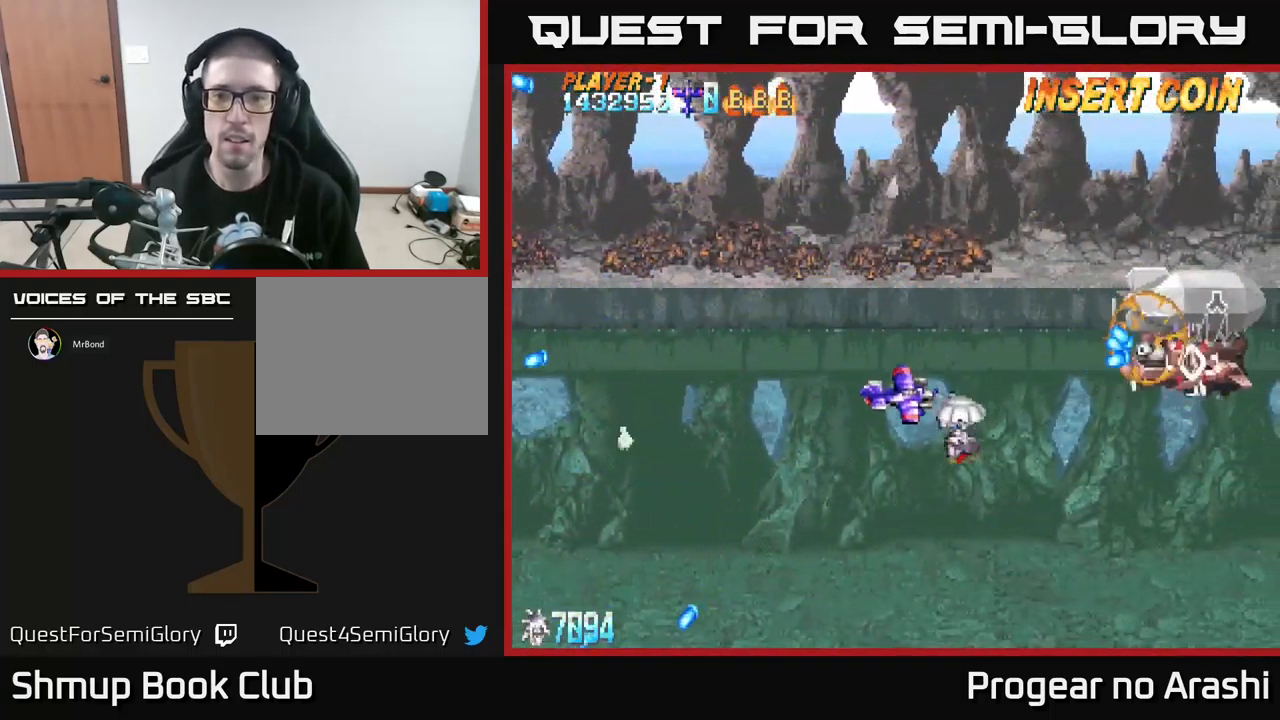
{"buttons": ["X", "DPAD_LEFT"], "left_stick": "center", "events": [[167, "DPAD_DOWN", "up"], [233, "DPAD_UP", "down"], [300, "DPAD_LEFT", "down"], [400, "DPAD_LEFT", "up"], [400, "X", "down"], [450, "DPAD_LEFT", "down"], [483, "DPAD_UP", "up"]]}
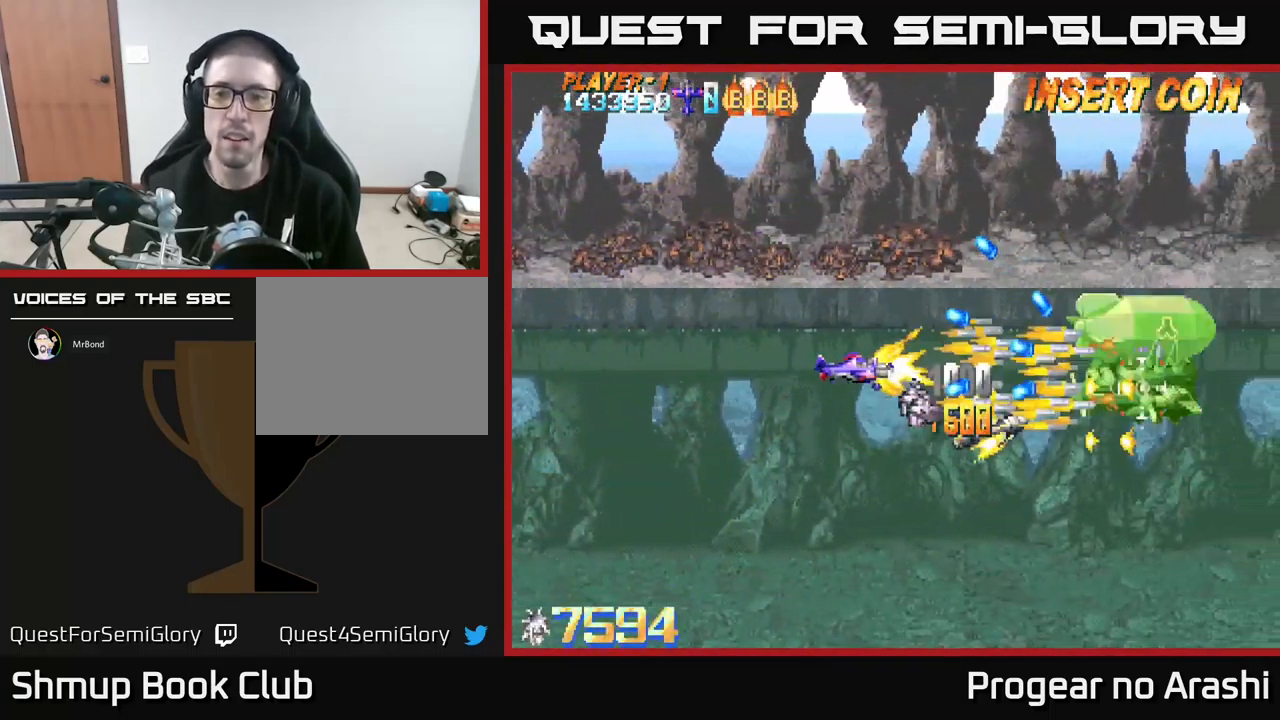
{"buttons": ["A", "DPAD_RIGHT"], "left_stick": "center", "events": [[200, "DPAD_LEFT", "up"], [417, "X", "up"], [467, "DPAD_RIGHT", "down"], [500, "A", "down"]]}
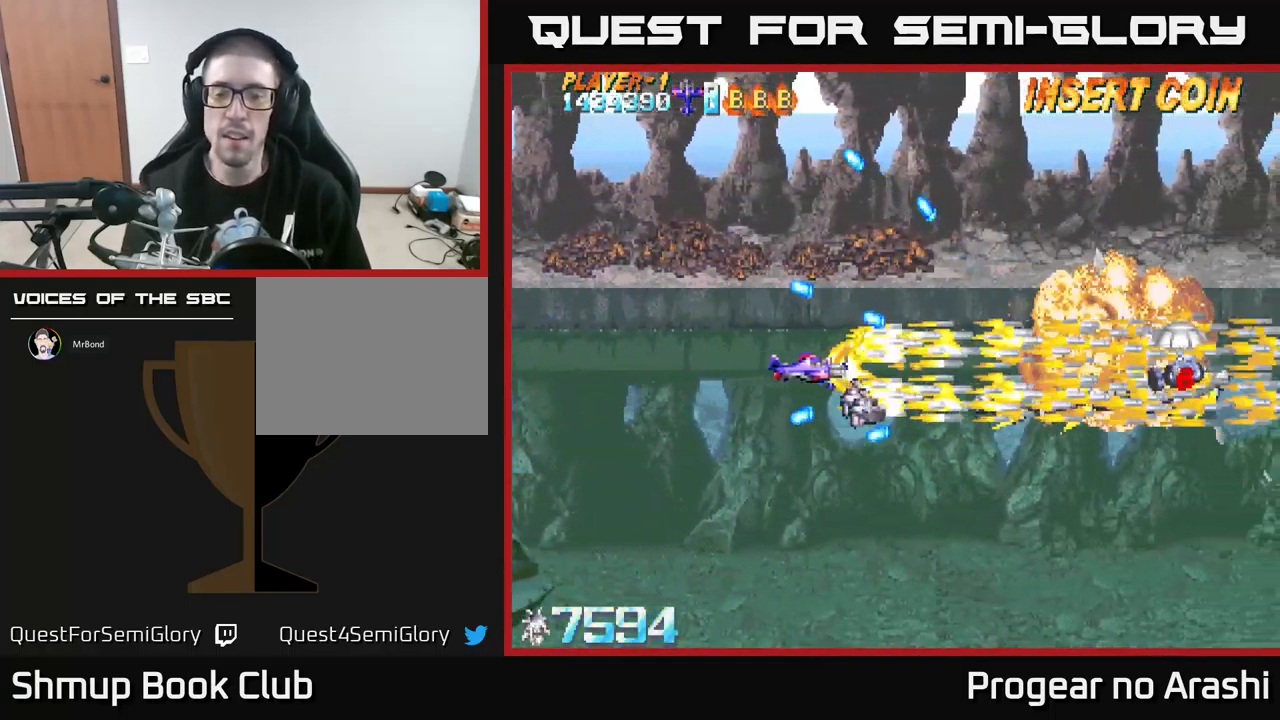
{"buttons": ["DPAD_UP", "DPAD_RIGHT"], "left_stick": "center", "events": [[267, "A", "up"], [434, "DPAD_UP", "down"]]}
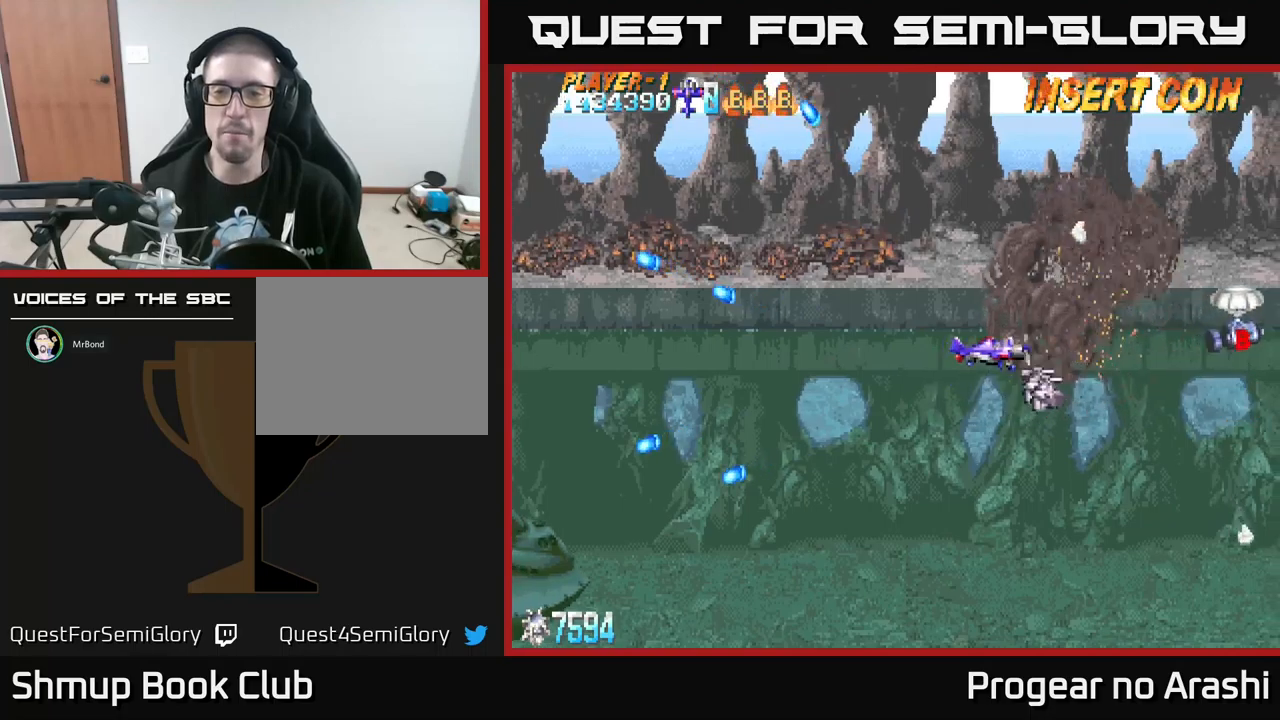
{"buttons": ["DPAD_DOWN", "DPAD_RIGHT"], "left_stick": "center", "events": [[284, "DPAD_UP", "up"], [500, "DPAD_DOWN", "down"]]}
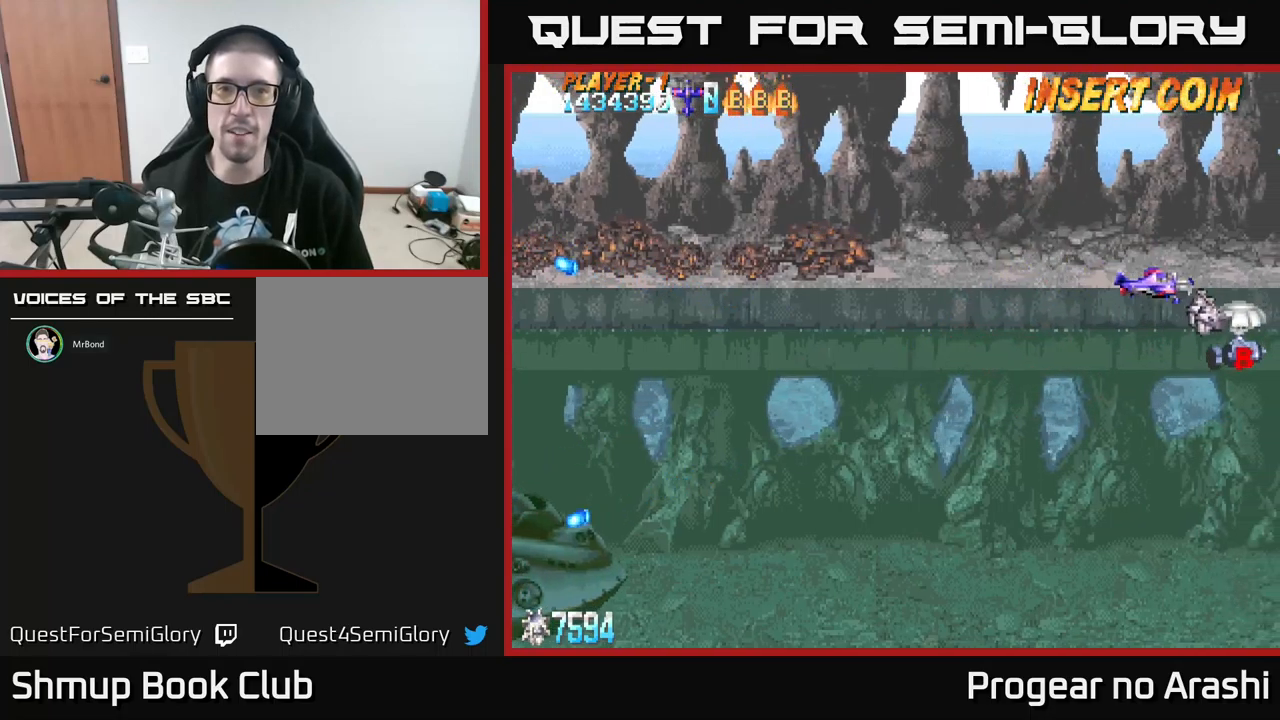
{"buttons": ["DPAD_RIGHT"], "left_stick": "center", "events": [[67, "DPAD_RIGHT", "up"], [284, "DPAD_RIGHT", "down"], [350, "DPAD_DOWN", "up"]]}